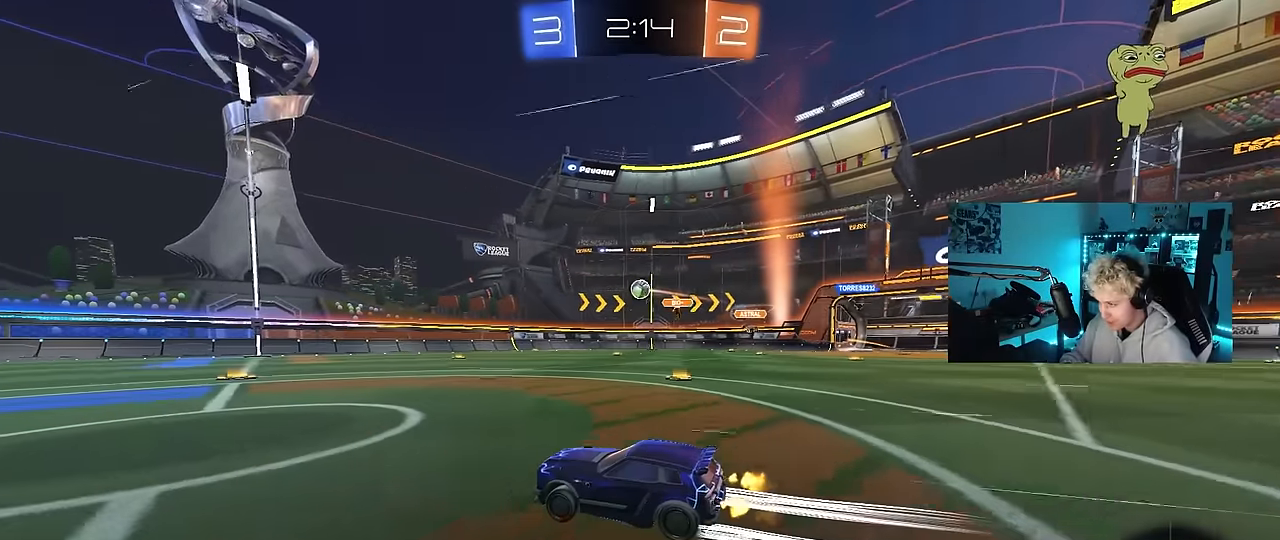
Gameplay with keyboard and mouse; each line is a JSON object with the keys and mouse buttons held at the frame after it. "events" lists presses ("down") and releases ("up") of "1", "2", "3", "4", "5", "a", "alt", "c", "caps_lock", "ctrl", "d", "e", "f", "g", "q", "r", "s", "shift", "space", "t", "tab", "v", "w", "x", "z", "mouse_left", "mouse_wheel" and "mouse_right" between this image and that frame as [ms after this image, input, new state], when the widget could be followed in between. "mouse_left", "mouse_wheel", "mouse_right" = the "left", "wheel", "right" buttons of the "mouse" list. No other keys are recorded. "wheel" means that the mouse wheel is clicked or scrolled. "mouse_move" is the direction in which the mouse moves at that frame (one of eight, or "still"), when it could be read.
{"keys": ["d", "w"], "mouse": [], "mouse_move": "still", "events": [[67, "d", "down"], [250, "d", "up"], [450, "d", "down"]]}
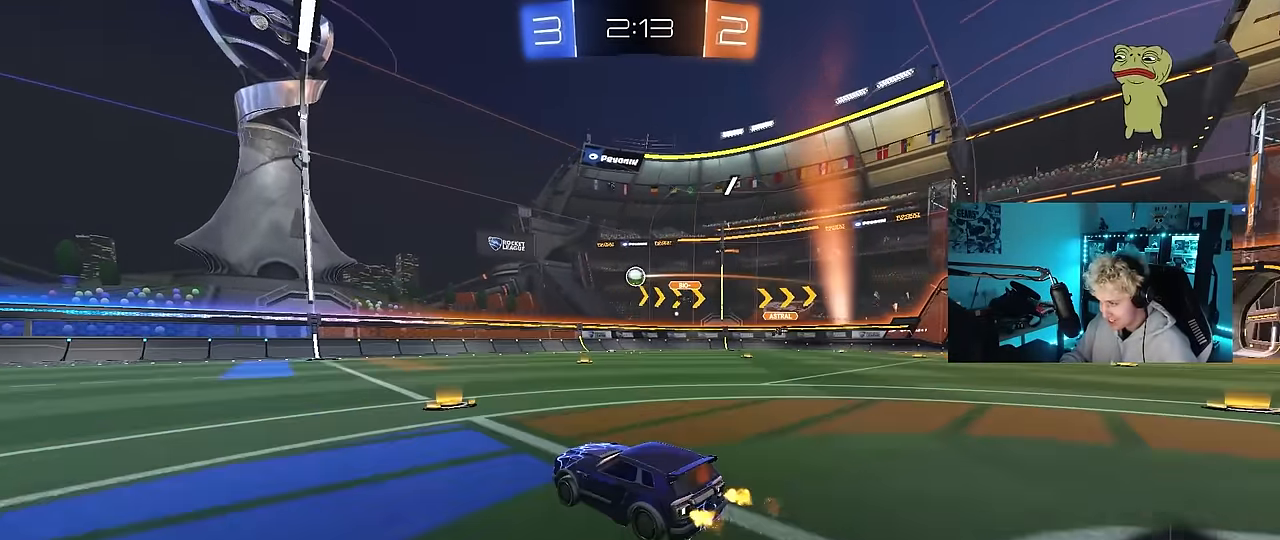
{"keys": ["a", "w"], "mouse": ["left"], "mouse_move": "still", "events": [[33, "d", "up"], [83, "a", "down"], [133, "mouse_left", "down"], [133, "shift", "down"], [183, "shift", "up"]]}
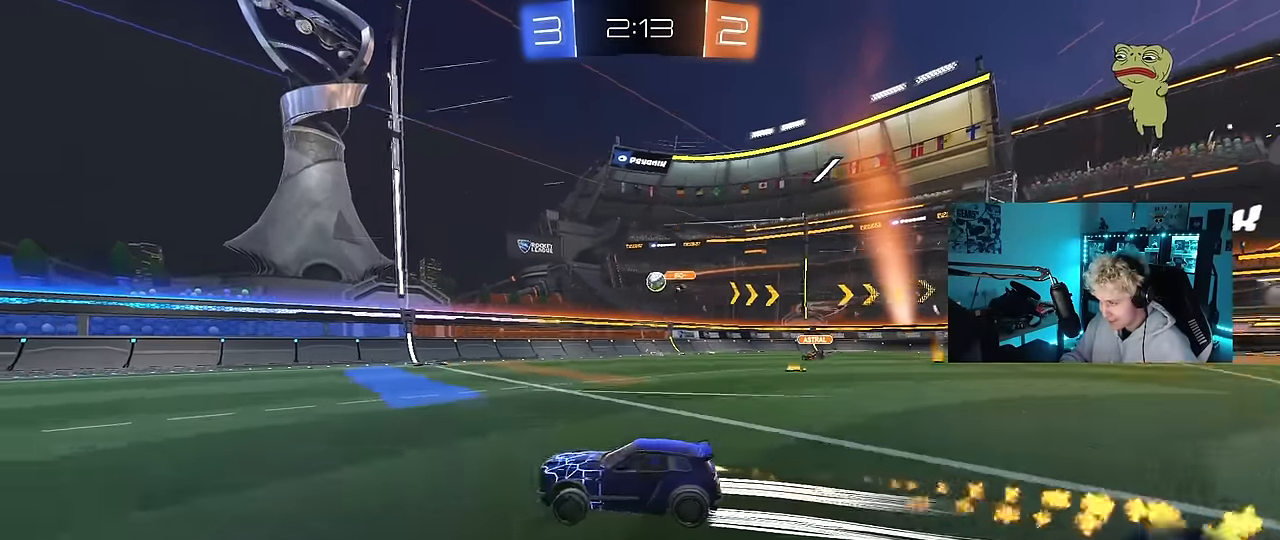
{"keys": ["space", "w"], "mouse": ["left"], "mouse_move": "still", "events": [[50, "mouse_left", "up"], [100, "a", "up"], [383, "mouse_left", "down"], [483, "space", "down"]]}
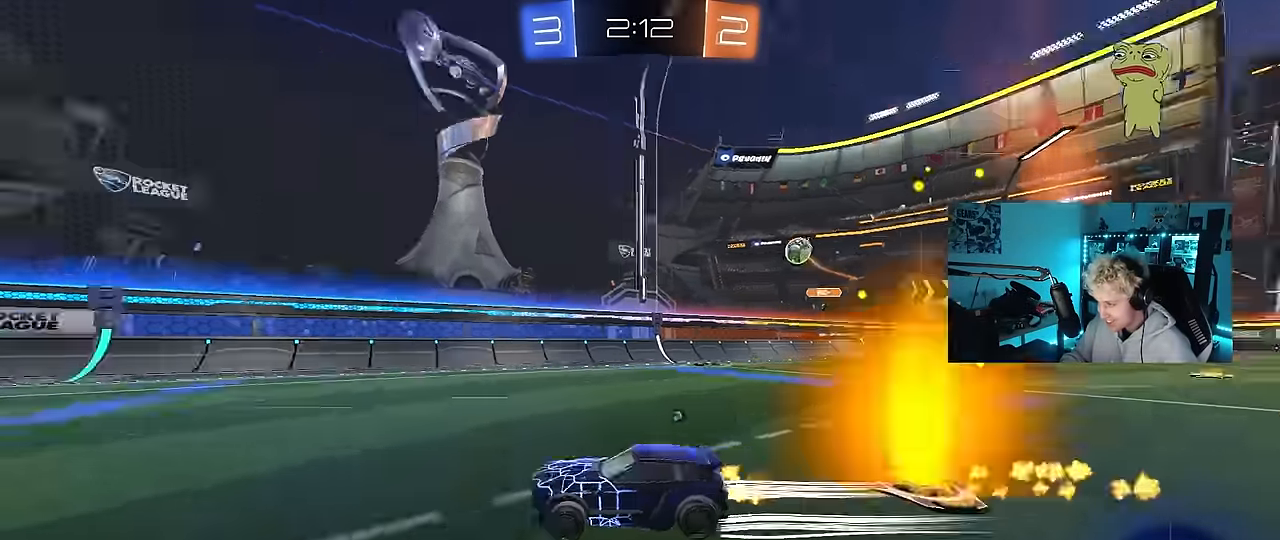
{"keys": ["space", "w"], "mouse": [], "mouse_move": "still", "events": [[67, "a", "down"], [67, "mouse_left", "up"], [117, "a", "up"], [117, "space", "up"], [300, "mouse_left", "down"], [450, "mouse_left", "up"], [450, "space", "down"]]}
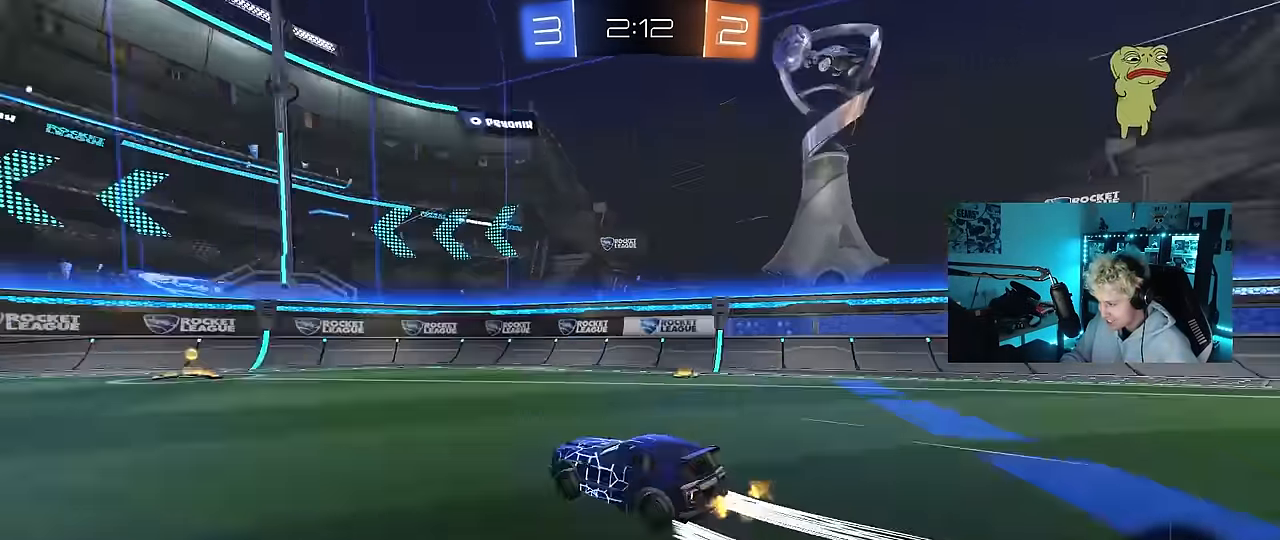
{"keys": ["a", "w"], "mouse": [], "mouse_move": "still", "events": [[133, "space", "up"], [467, "a", "down"]]}
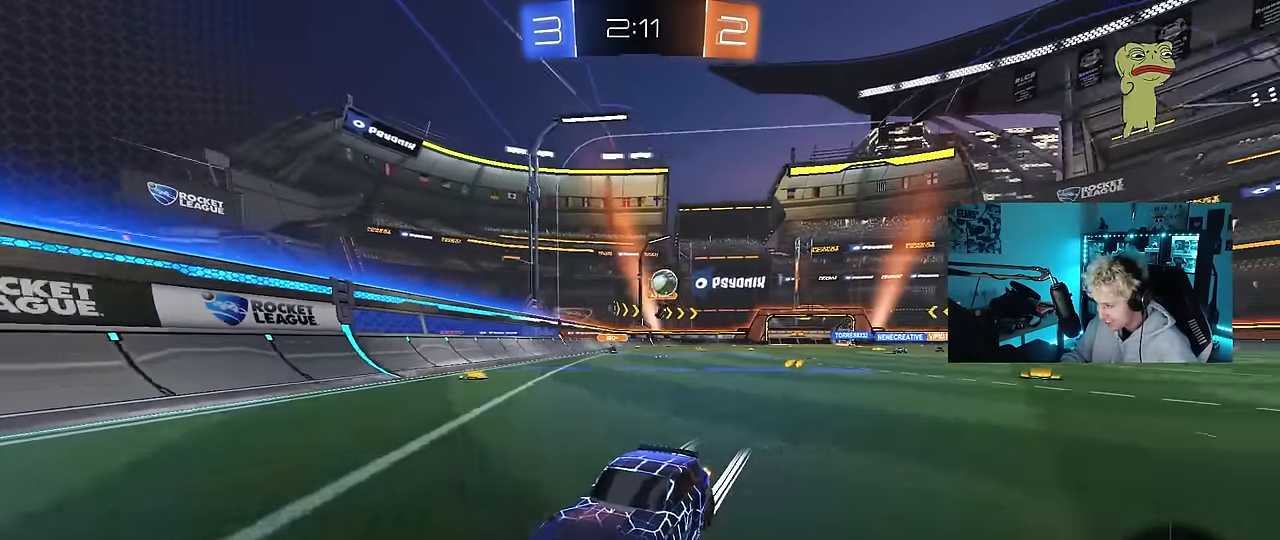
{"keys": [], "mouse": [], "mouse_move": "still", "events": [[50, "shift", "down"], [150, "shift", "up"], [200, "a", "up"], [333, "w", "up"], [383, "d", "down"], [483, "d", "up"]]}
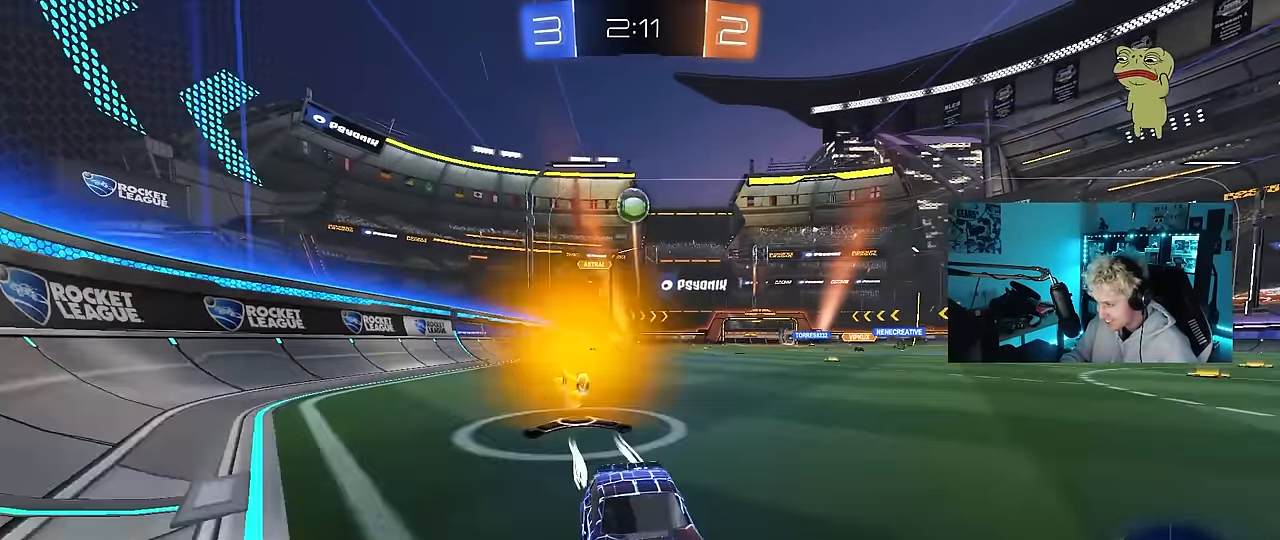
{"keys": ["d", "w"], "mouse": ["left"], "mouse_move": "still", "events": [[117, "d", "down"], [117, "w", "down"], [217, "mouse_left", "down"], [400, "d", "up"], [500, "d", "down"]]}
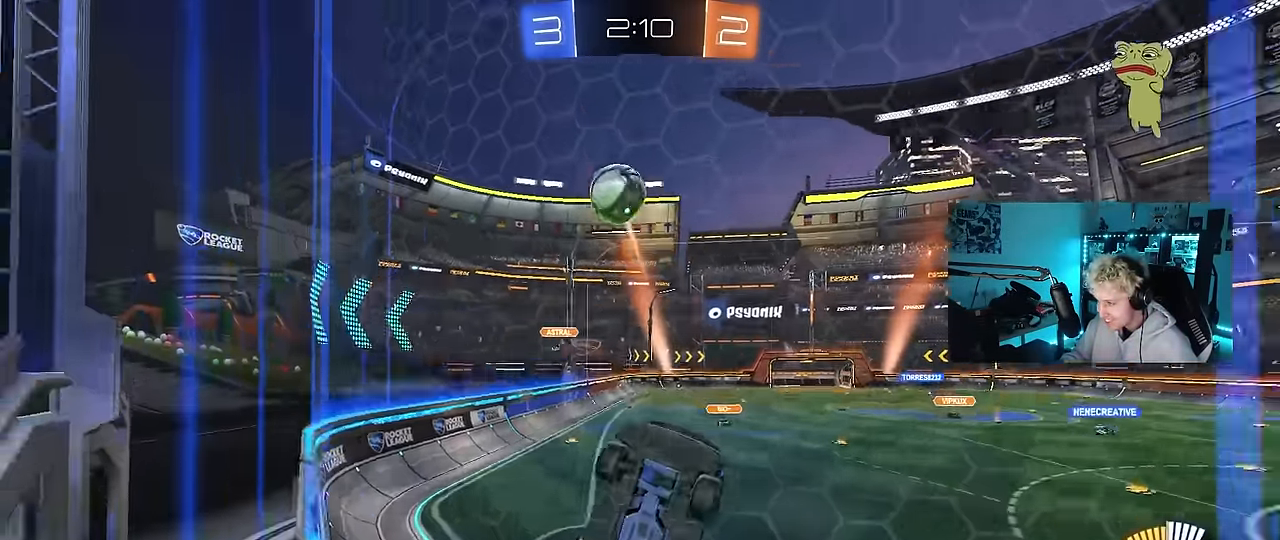
{"keys": ["d", "shift"], "mouse": [], "mouse_move": "still", "events": [[33, "mouse_left", "up"], [83, "shift", "down"], [183, "mouse_left", "down"], [183, "mouse_right", "down"], [183, "shift", "up"], [233, "w", "up"], [267, "mouse_right", "up"], [317, "mouse_right", "down"], [317, "shift", "down"], [500, "mouse_left", "up"], [500, "mouse_right", "up"]]}
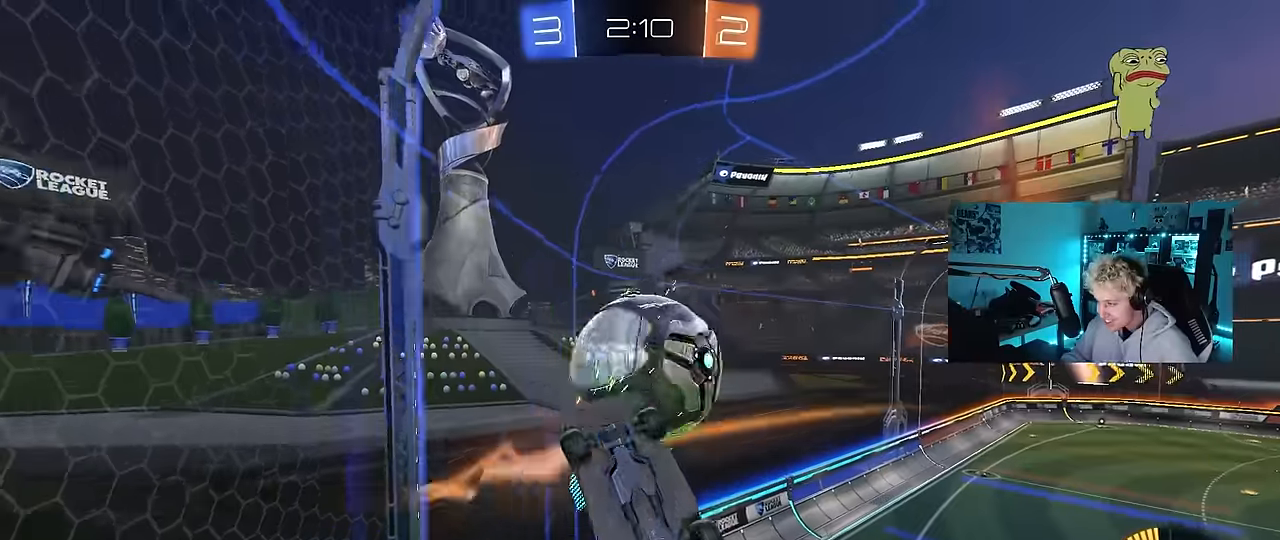
{"keys": ["d", "s"], "mouse": ["left"], "mouse_move": "still", "events": [[150, "shift", "up"], [250, "mouse_left", "down"], [284, "s", "down"]]}
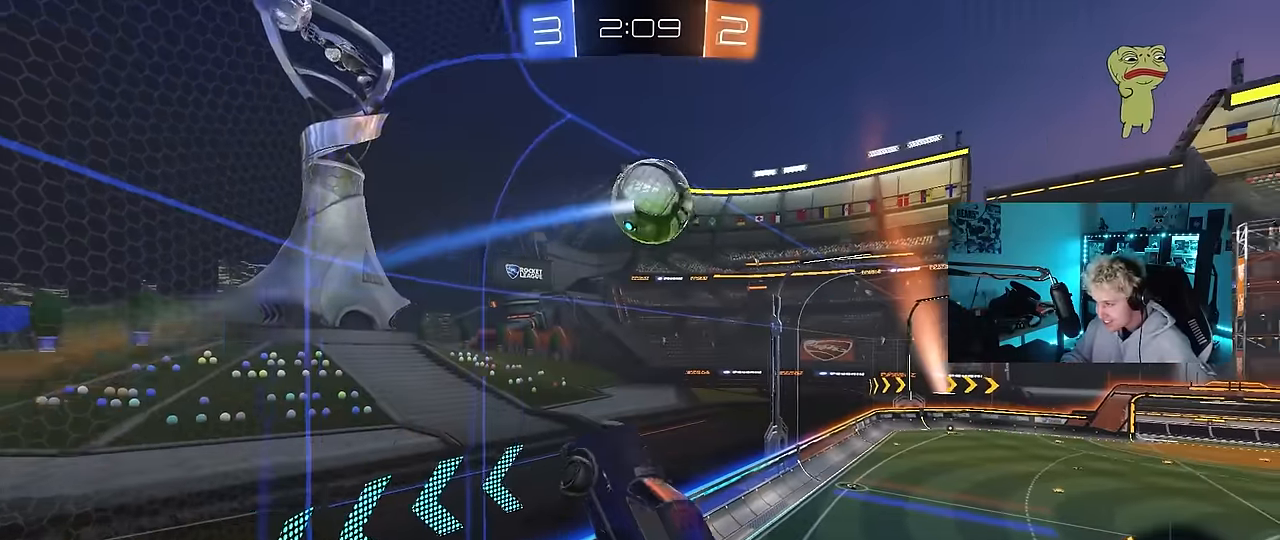
{"keys": ["a", "q"], "mouse": ["left"], "mouse_move": "still", "events": [[17, "q", "down"], [300, "a", "down"], [300, "d", "up"], [350, "s", "up"]]}
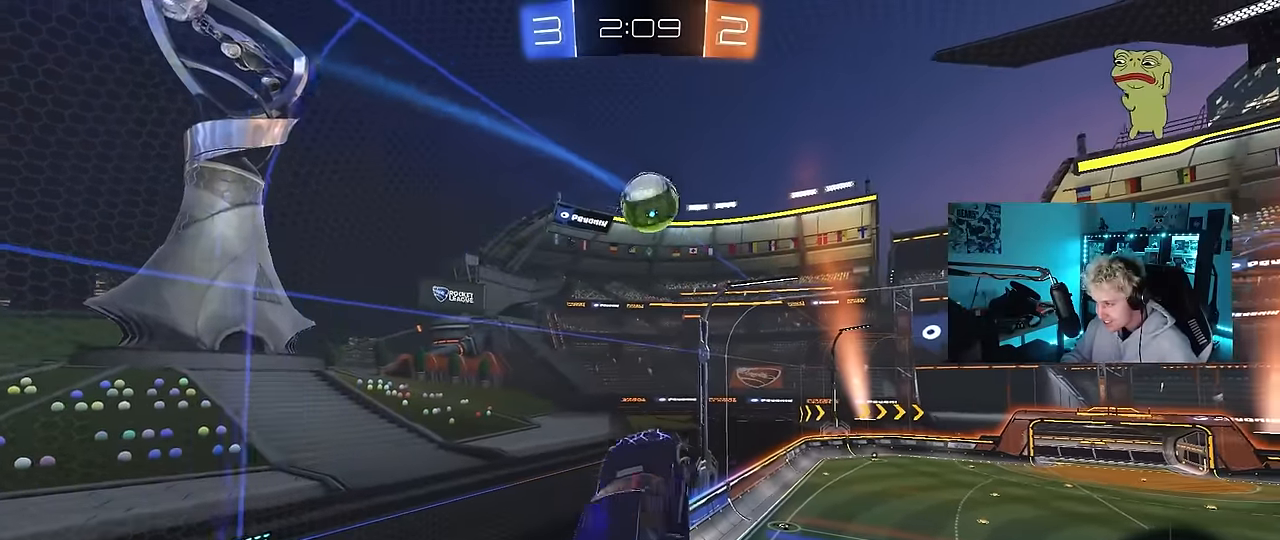
{"keys": ["a", "d", "q"], "mouse": ["left"], "mouse_move": "still", "events": [[234, "s", "down"], [267, "s", "up"], [417, "a", "up"], [417, "d", "down"], [467, "a", "down"]]}
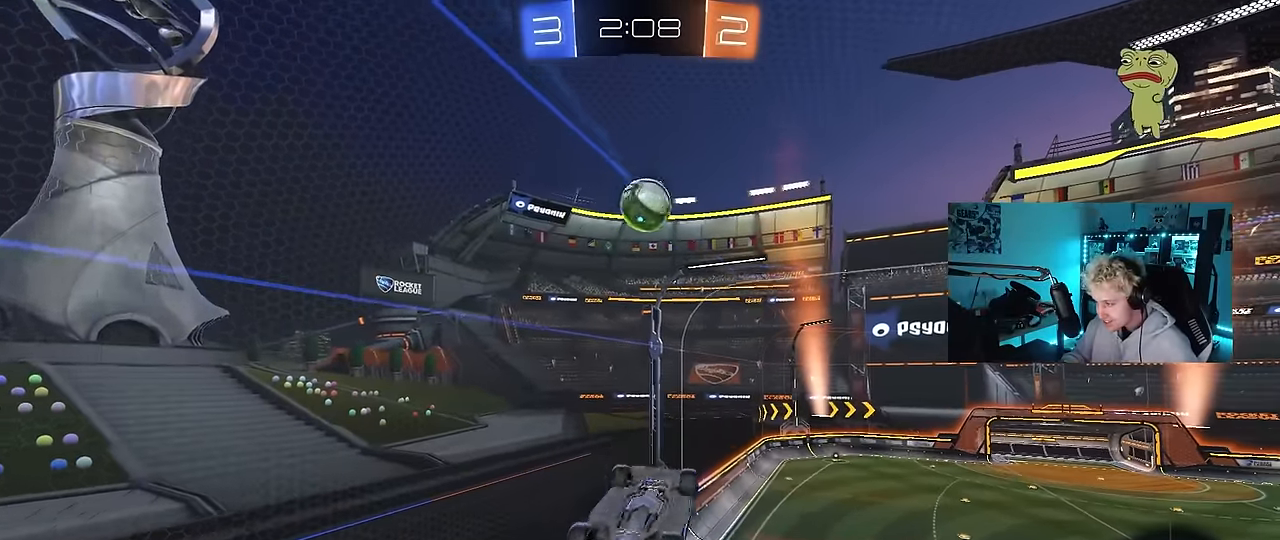
{"keys": ["a", "q"], "mouse": [], "mouse_move": "up", "events": [[50, "a", "up"], [100, "s", "down"], [150, "s", "up"], [250, "d", "up"], [334, "a", "down"], [334, "s", "down"], [384, "mouse_left", "up"], [434, "s", "up"]]}
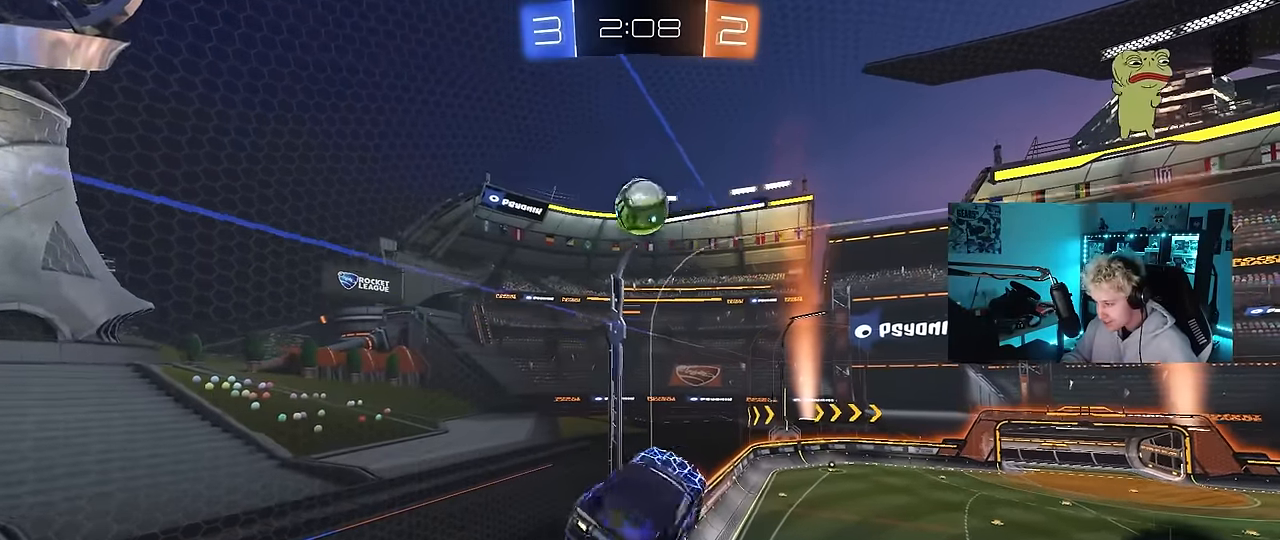
{"keys": ["a", "q"], "mouse": ["left"], "mouse_move": "still", "events": [[67, "a", "up"], [67, "d", "down"], [117, "s", "down"], [167, "q", "up"], [300, "d", "up"], [300, "mouse_left", "down"], [300, "q", "down"], [400, "a", "down"], [450, "s", "up"]]}
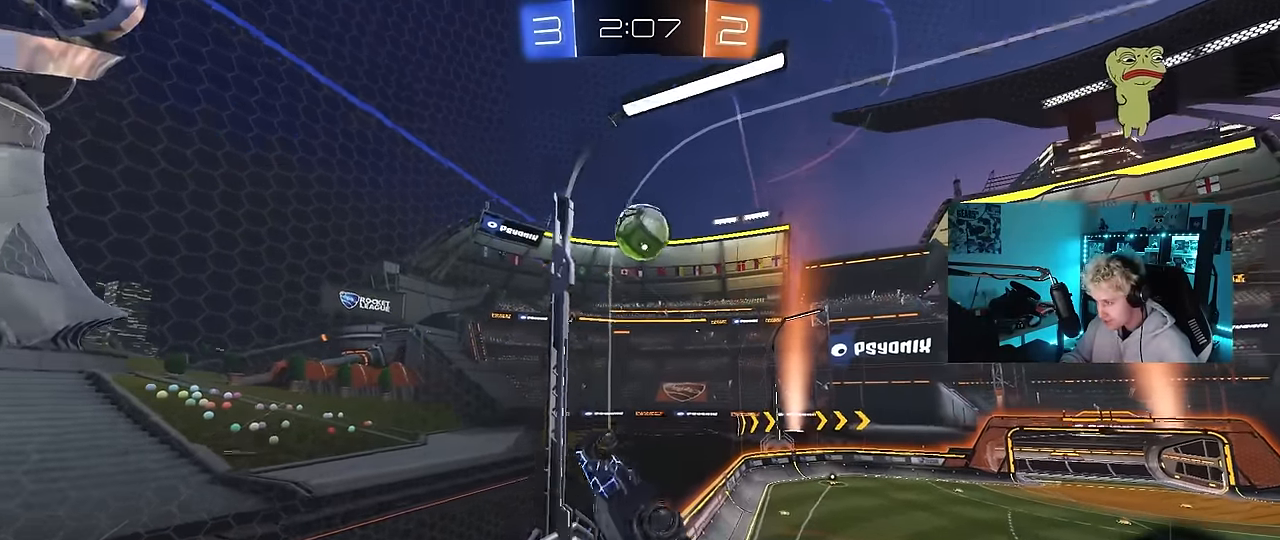
{"keys": ["a", "shift"], "mouse": [], "mouse_move": "still", "events": [[134, "mouse_left", "up"], [134, "s", "down"], [184, "a", "up"], [267, "q", "up"], [317, "d", "down"], [367, "s", "up"], [417, "d", "up"], [467, "shift", "down"], [500, "a", "down"]]}
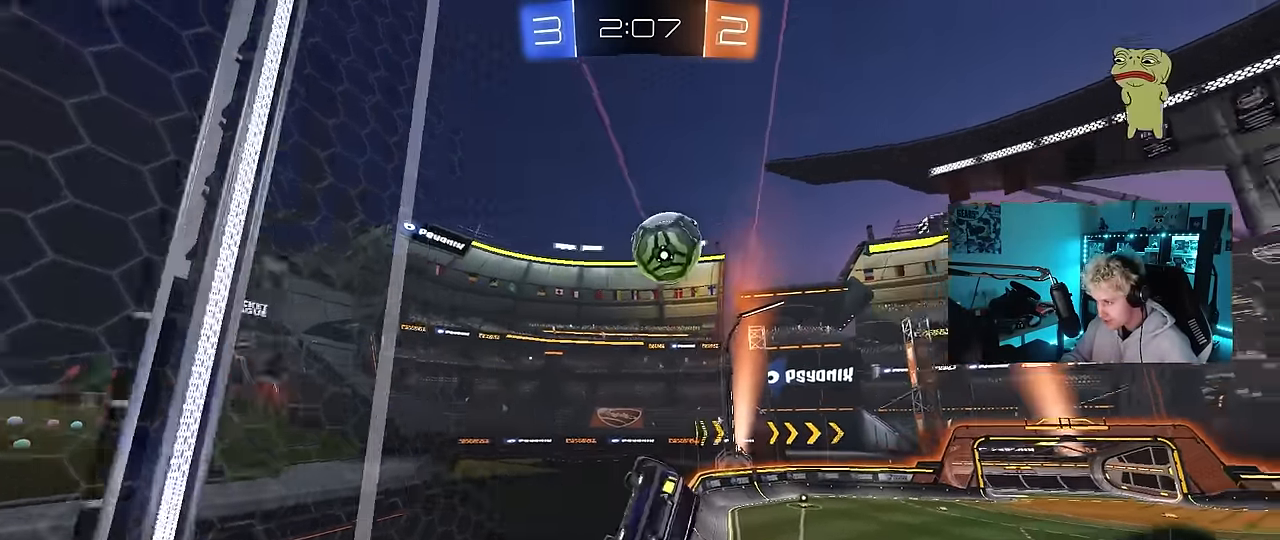
{"keys": ["w"], "mouse": [], "mouse_move": "still", "events": [[50, "shift", "up"], [100, "a", "up"], [284, "w", "down"]]}
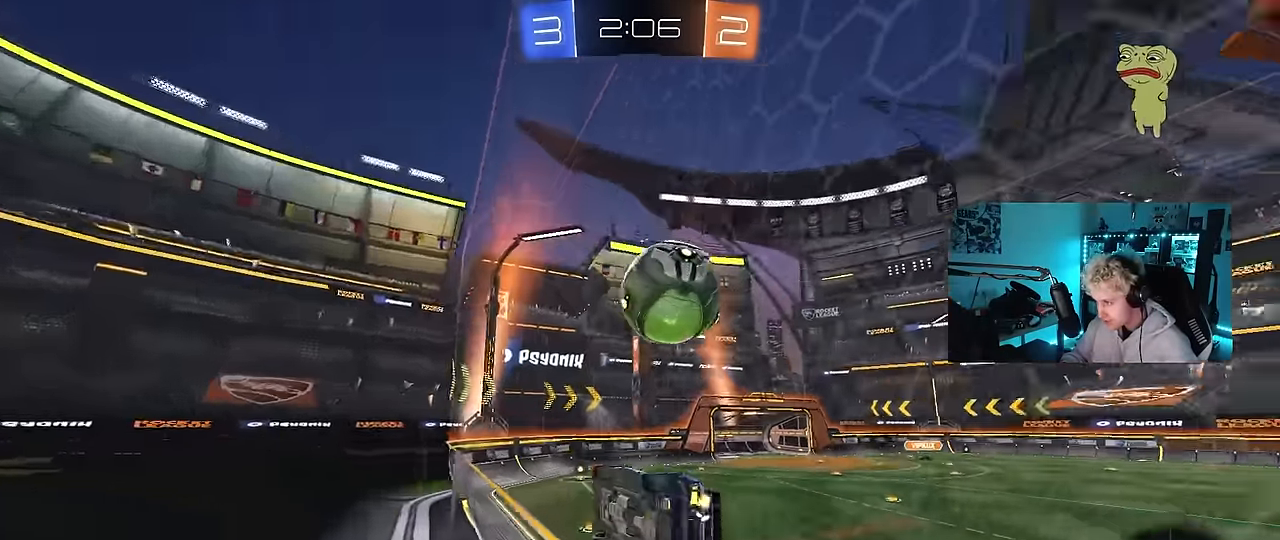
{"keys": ["d", "shift"], "mouse": [], "mouse_move": "up", "events": [[17, "d", "down"], [67, "mouse_left", "down"], [117, "mouse_right", "down"], [167, "d", "up"], [167, "mouse_left", "up"], [167, "w", "up"], [217, "d", "down"], [217, "mouse_right", "up"], [217, "shift", "down"], [267, "mouse_right", "down"], [450, "mouse_right", "up"]]}
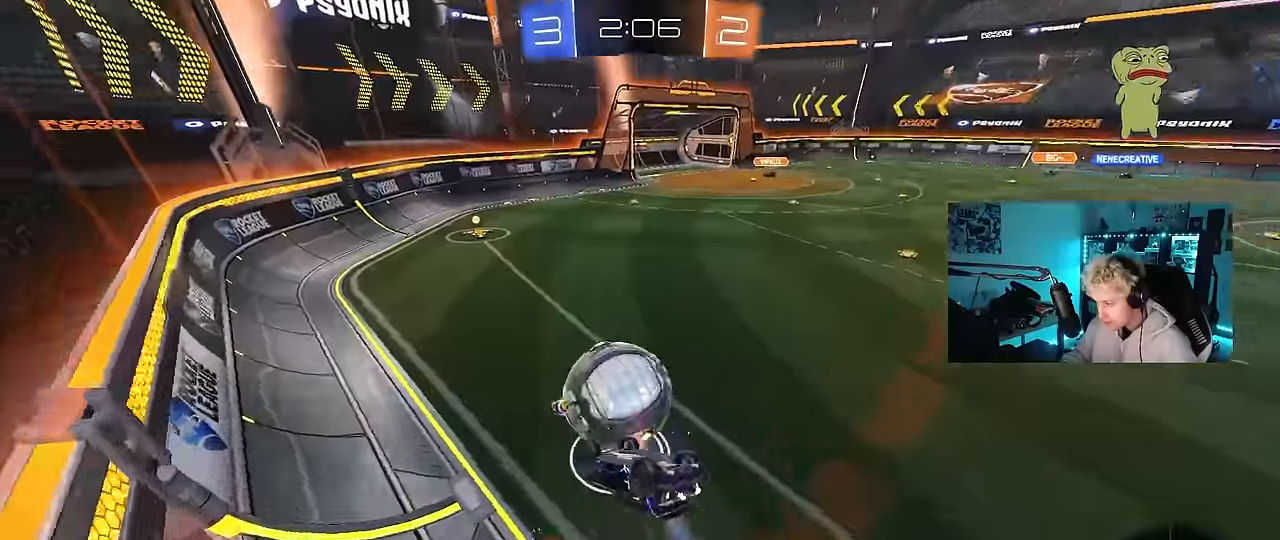
{"keys": ["d", "s"], "mouse": [], "mouse_move": "still", "events": [[83, "shift", "up"], [316, "s", "down"]]}
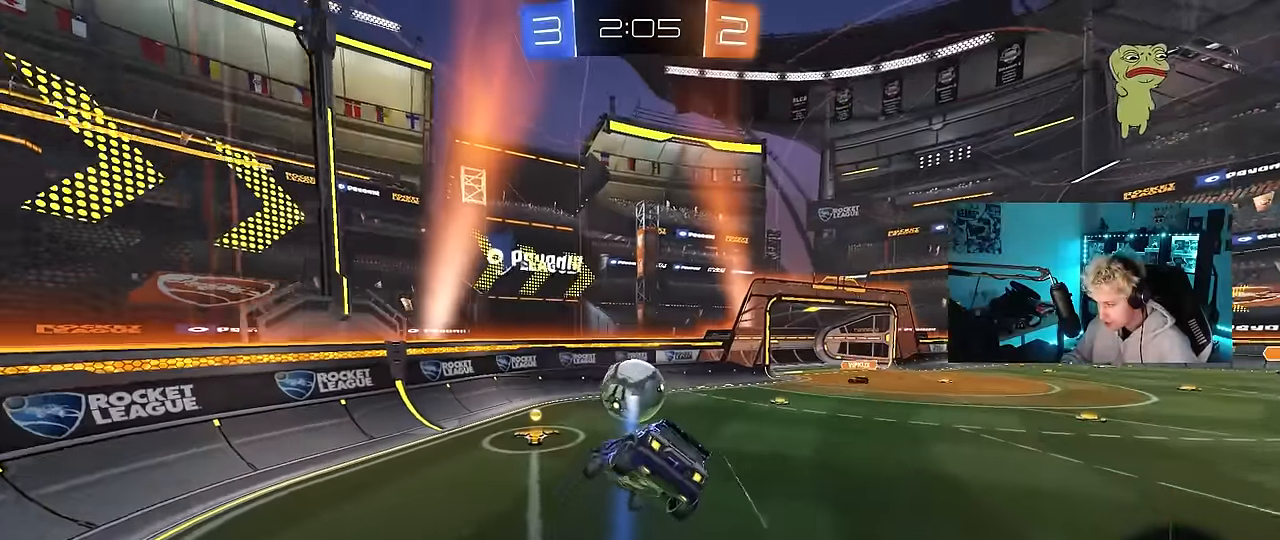
{"keys": ["d"], "mouse": [], "mouse_move": "still", "events": [[50, "a", "down"], [50, "d", "up"], [100, "shift", "down"], [200, "shift", "up"], [233, "a", "up"], [283, "a", "down"], [333, "shift", "down"], [433, "a", "up"], [433, "s", "up"], [433, "shift", "up"], [483, "d", "down"]]}
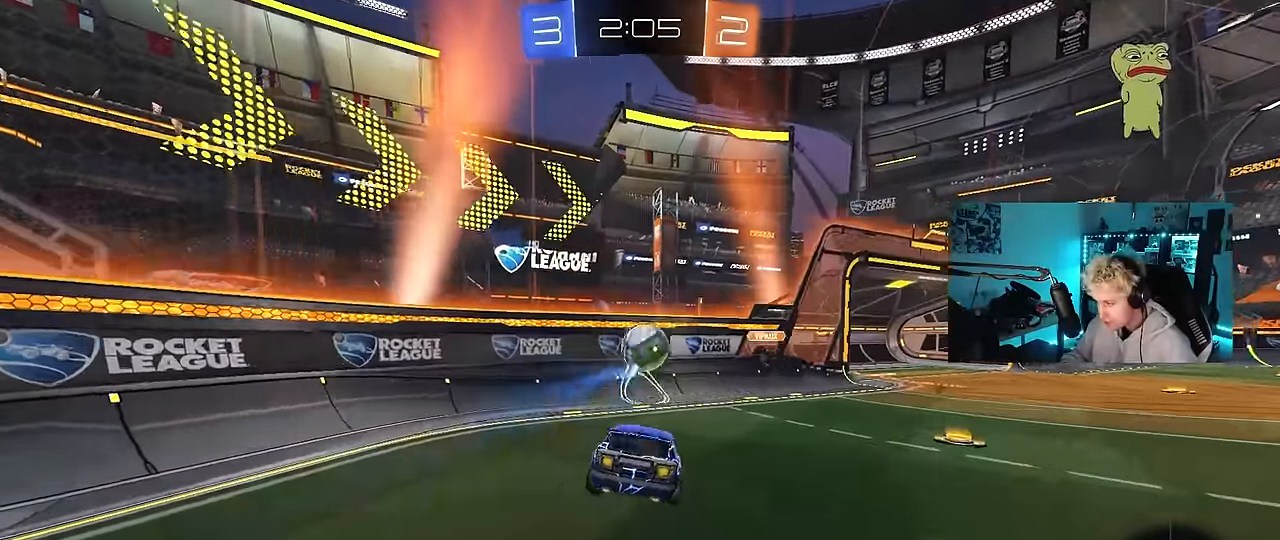
{"keys": ["d", "w"], "mouse": [], "mouse_move": "still", "events": [[66, "d", "up"], [116, "w", "down"], [250, "d", "down"], [350, "space", "down"], [483, "space", "up"]]}
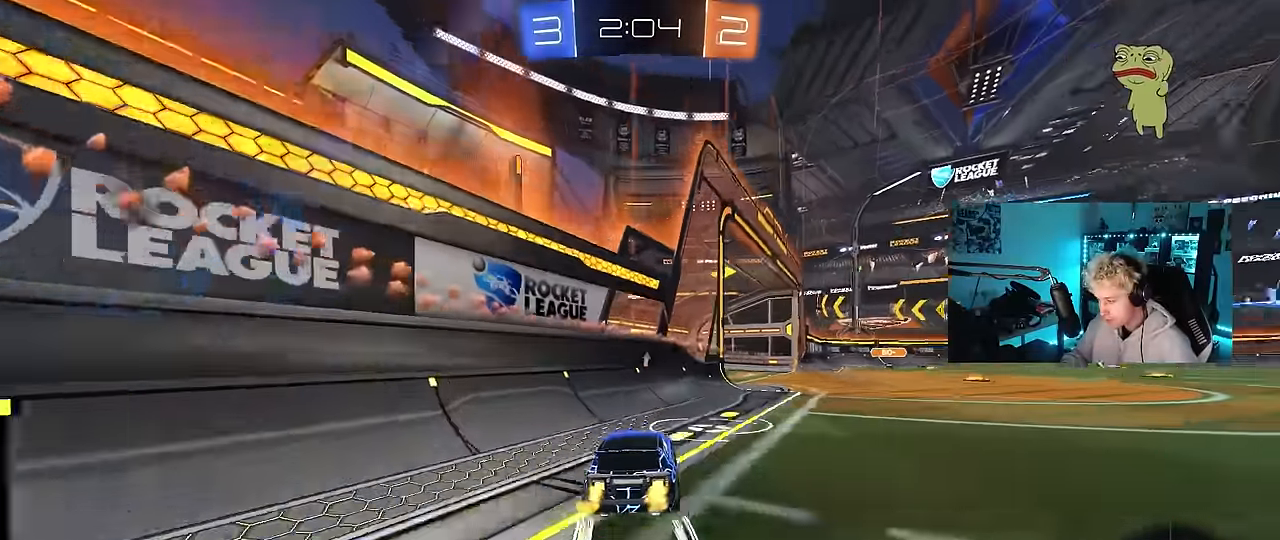
{"keys": ["d", "s", "shift"], "mouse": ["left", "right"], "mouse_move": "down-left", "events": [[83, "d", "up"], [266, "mouse_left", "down"], [266, "mouse_right", "down"], [316, "d", "down"], [366, "mouse_right", "up"], [366, "shift", "down"], [416, "mouse_right", "down"], [466, "s", "down"], [466, "w", "up"]]}
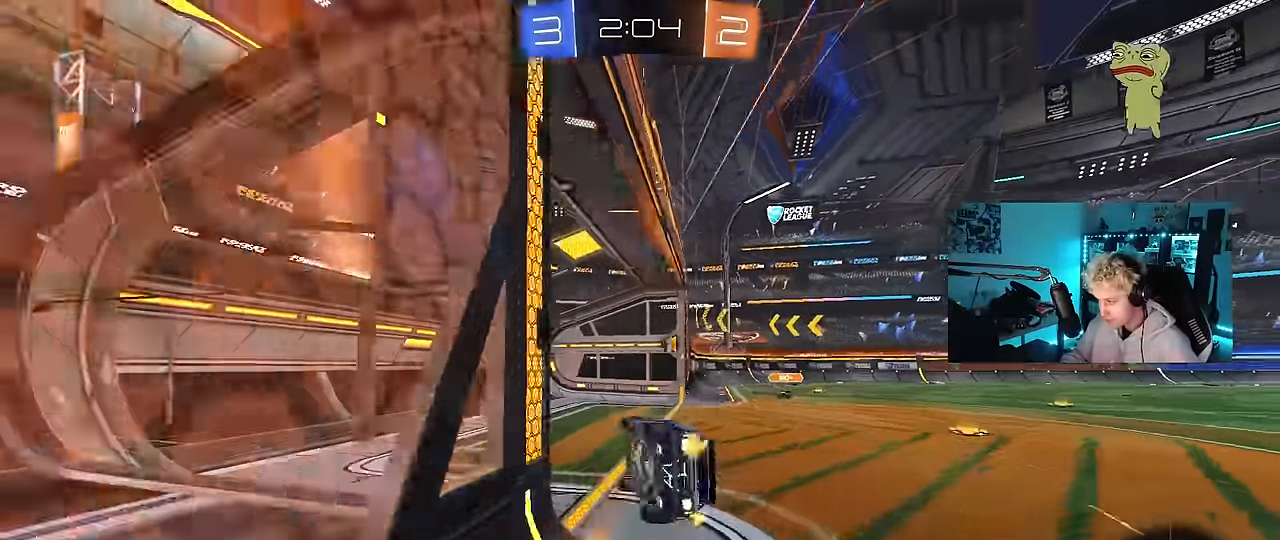
{"keys": ["d", "s", "shift"], "mouse": [], "mouse_move": "still", "events": [[50, "mouse_left", "up"], [100, "mouse_right", "up"], [333, "s", "up"], [433, "s", "down"]]}
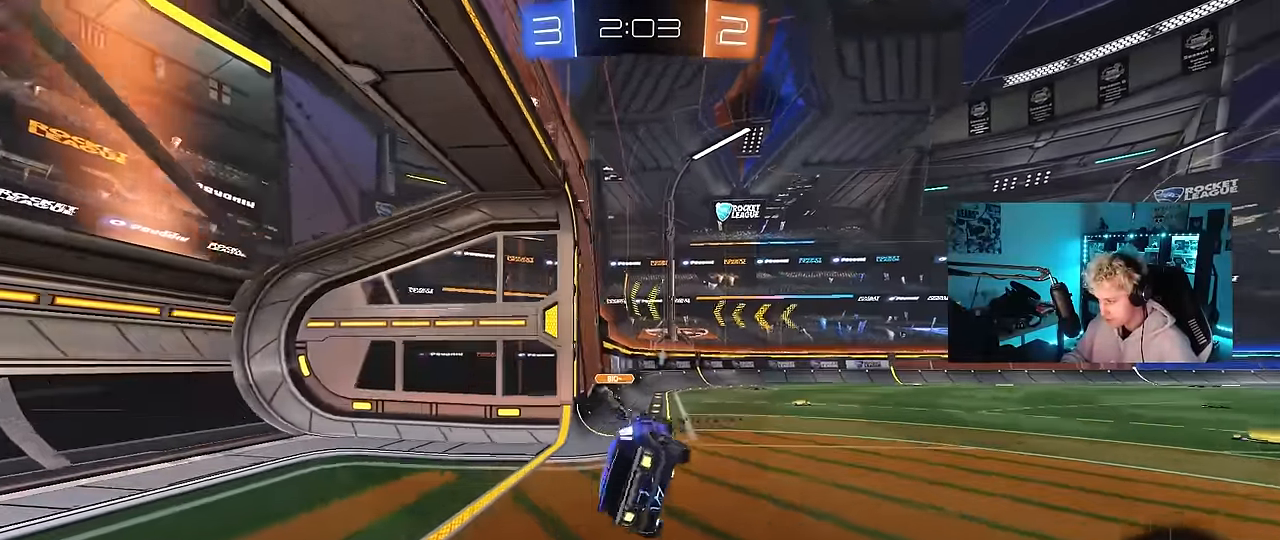
{"keys": ["w"], "mouse": [], "mouse_move": "still", "events": [[66, "shift", "up"], [116, "s", "up"], [166, "d", "up"], [216, "shift", "down"], [266, "a", "down"], [300, "a", "up"], [300, "shift", "up"], [500, "w", "down"]]}
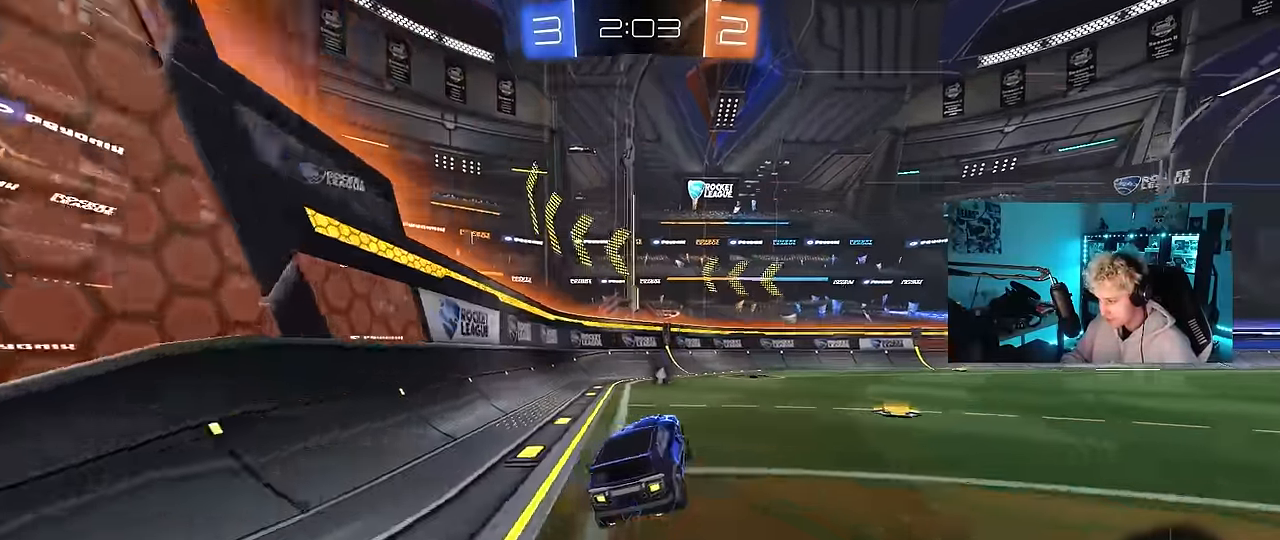
{"keys": ["w"], "mouse": [], "mouse_move": "still", "events": [[33, "a", "down"], [83, "a", "up"], [183, "d", "down"], [266, "d", "up"]]}
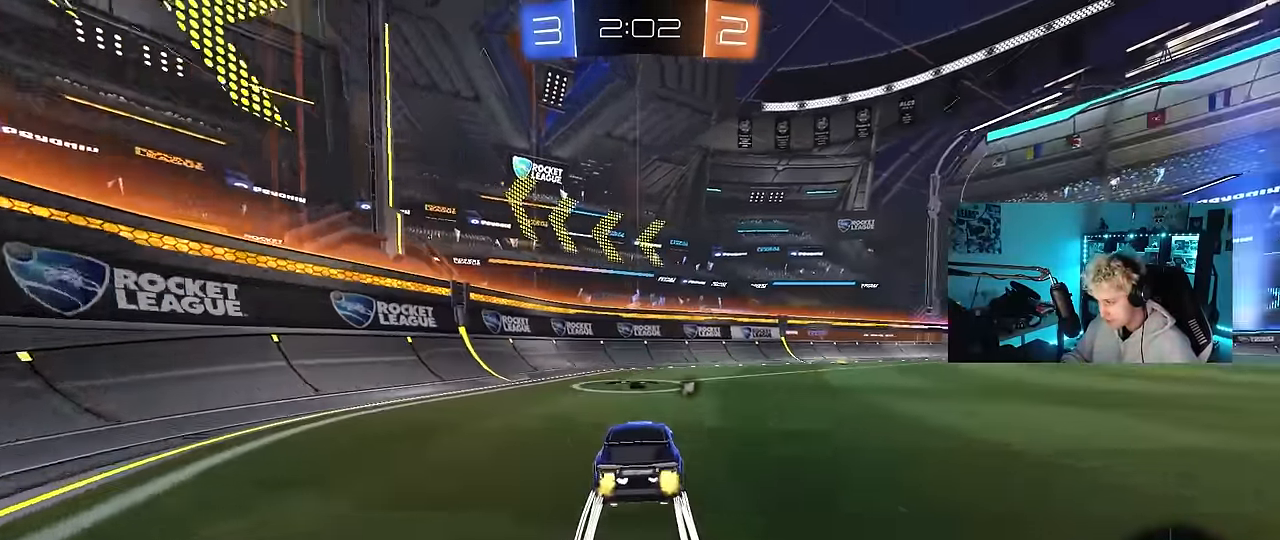
{"keys": ["d", "shift", "space", "w"], "mouse": [], "mouse_move": "still", "events": [[50, "d", "down"], [383, "d", "up"], [383, "mouse_right", "down"], [433, "d", "down"], [483, "mouse_right", "up"], [483, "shift", "down"], [483, "space", "down"]]}
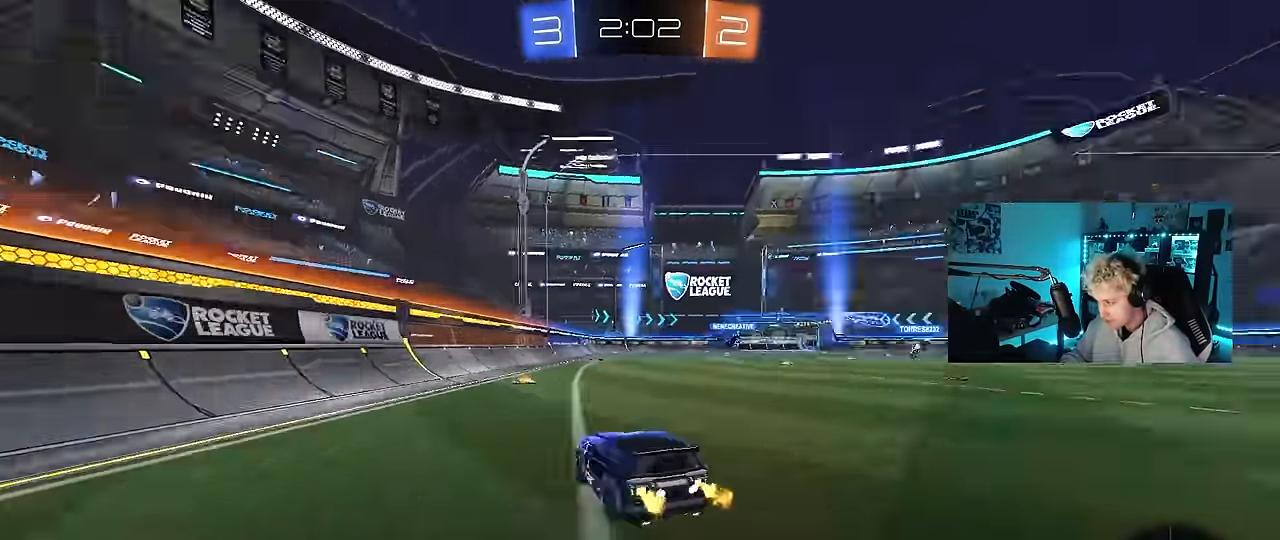
{"keys": ["d", "shift"], "mouse": [], "mouse_move": "still", "events": [[16, "mouse_right", "down"], [116, "s", "down"], [116, "w", "up"], [166, "mouse_right", "up"], [166, "space", "up"], [400, "s", "up"]]}
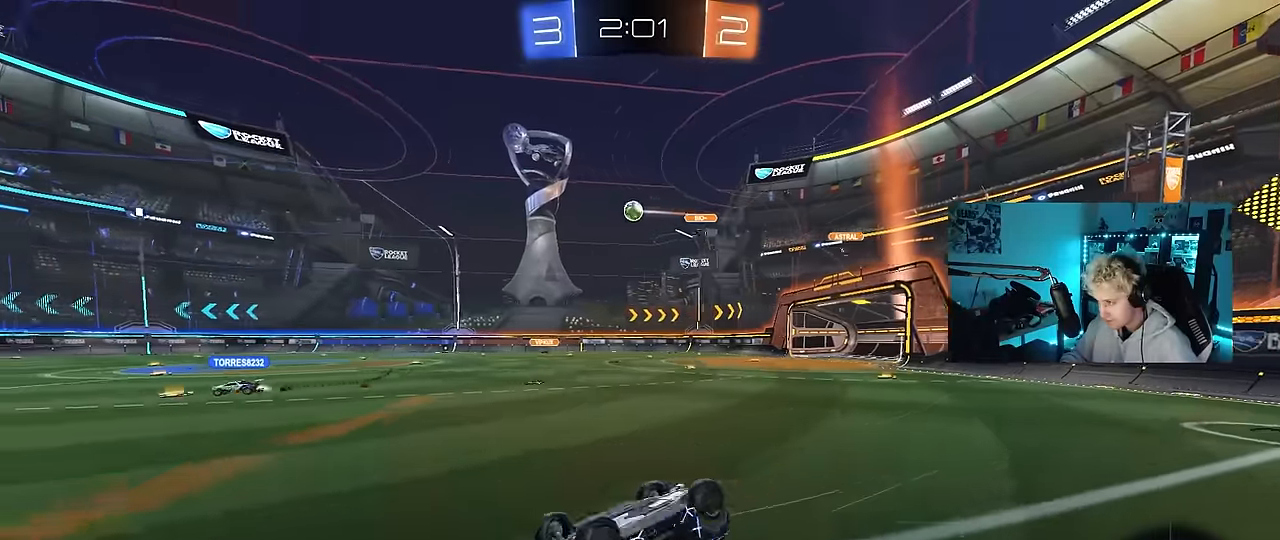
{"keys": [], "mouse": [], "mouse_move": "still", "events": [[83, "s", "down"], [266, "s", "up"], [316, "shift", "up"], [366, "d", "up"]]}
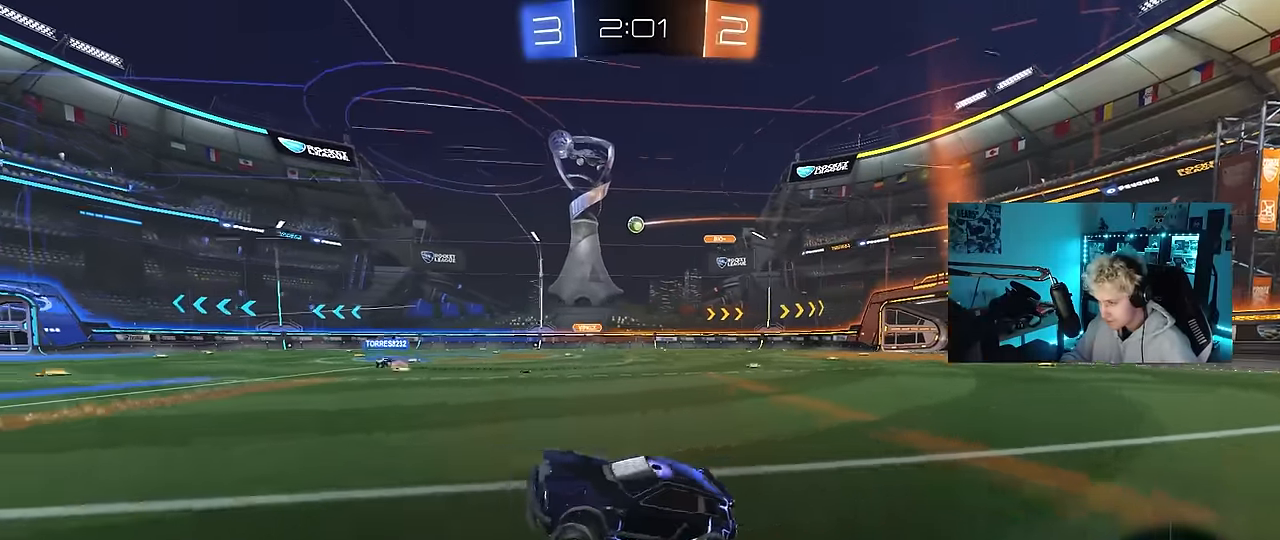
{"keys": ["w"], "mouse": ["left"], "mouse_move": "still", "events": [[16, "w", "down"], [100, "d", "down"], [283, "d", "up"], [283, "mouse_left", "down"]]}
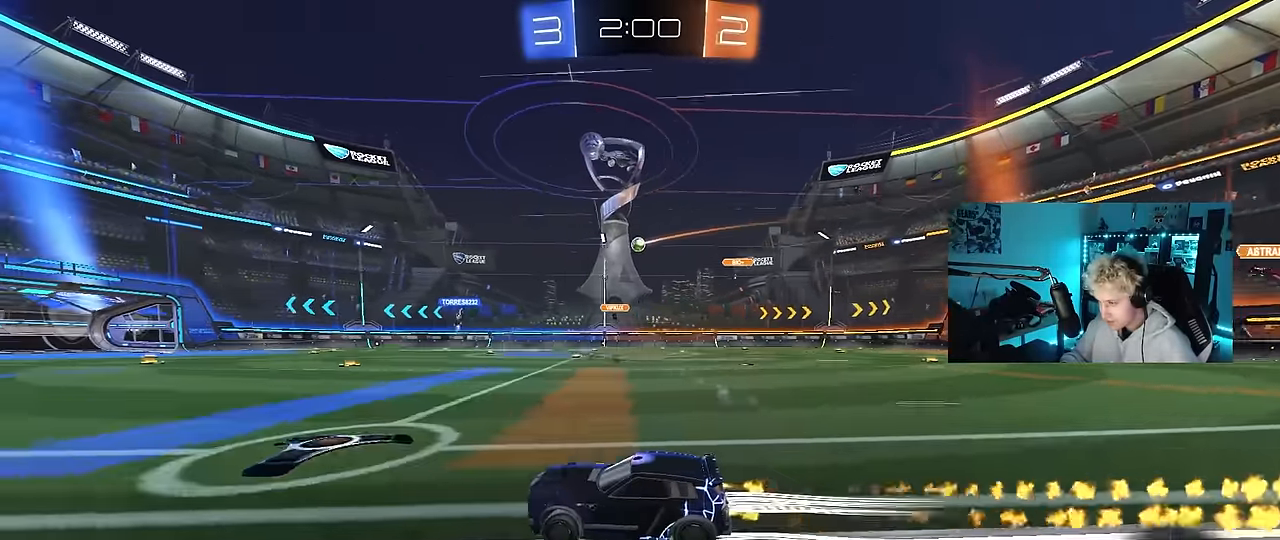
{"keys": ["w"], "mouse": [], "mouse_move": "still", "events": [[116, "mouse_left", "up"]]}
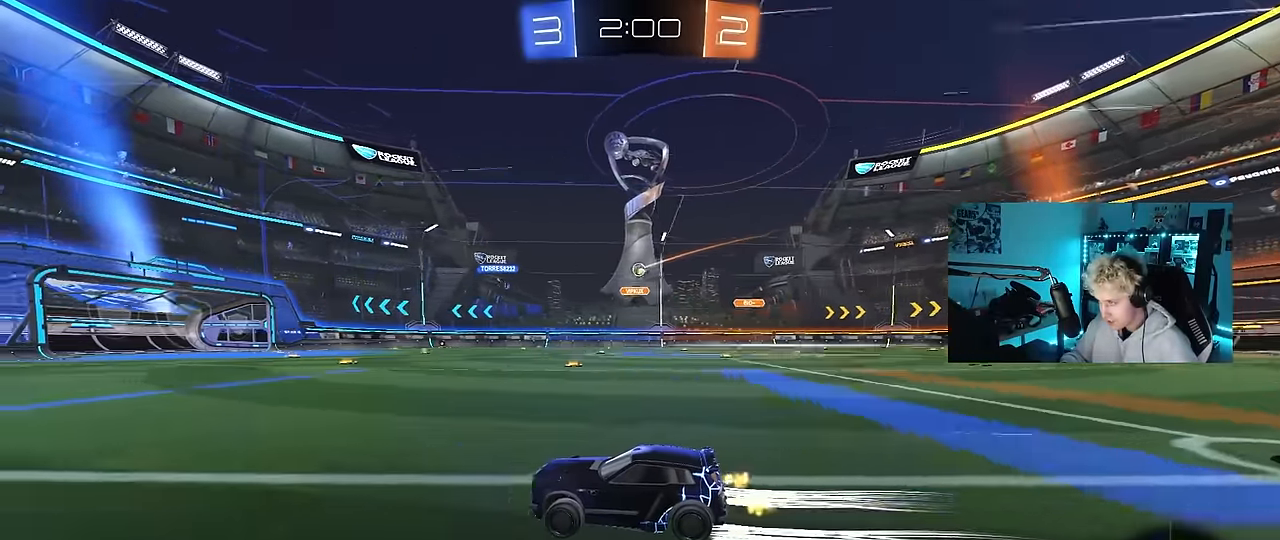
{"keys": ["w"], "mouse": [], "mouse_move": "still", "events": []}